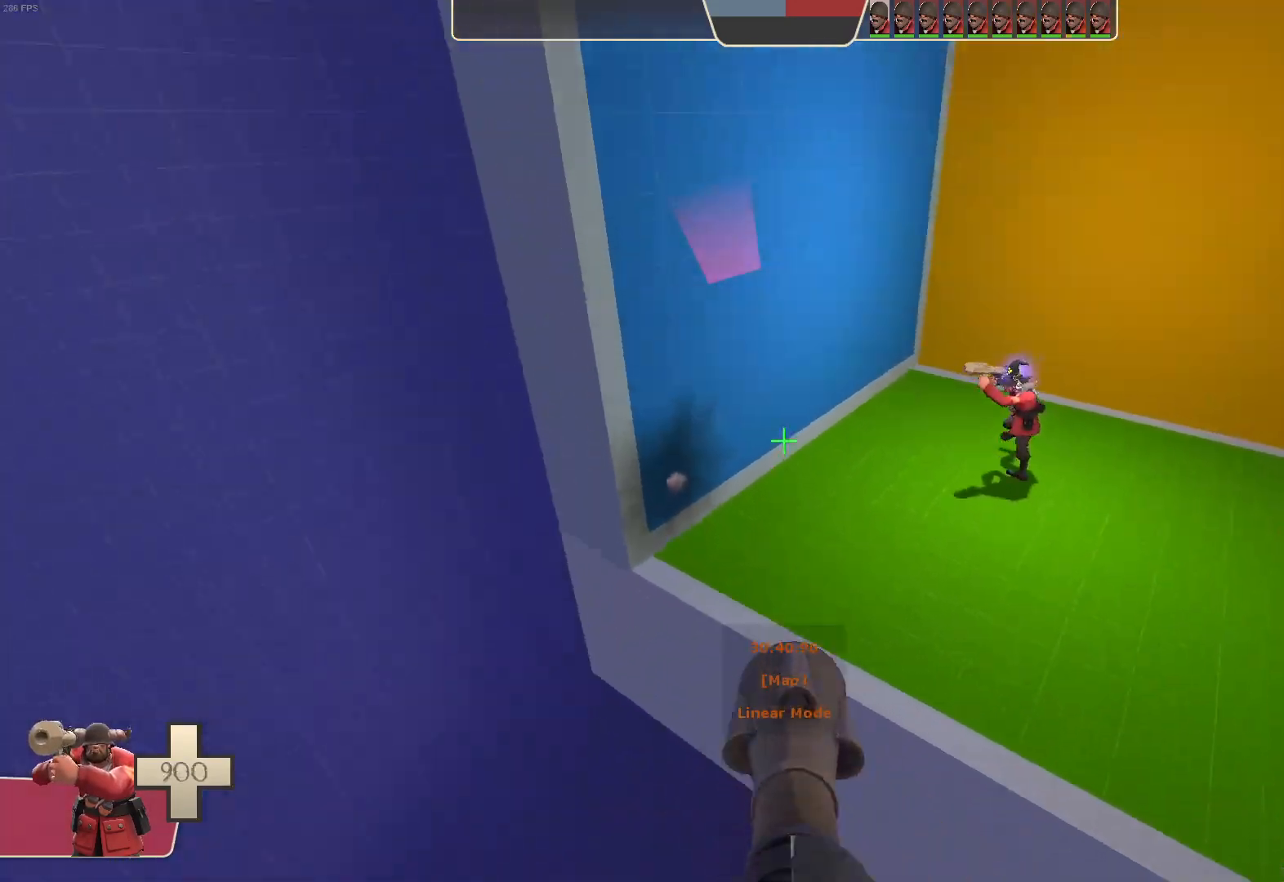
Gameplay with a controller (Xbox layout); each line is a JSON object with the inputs held at the frame after it (dt_ms = milliseconds from this image to that frame). "events" lists button and stick changes between this image and that frame as [ms after this image, input, new state], when the widget could be followed in between. Not read: A B L3 R3 START X.
{"dt_ms": 500, "buttons": ["L1"], "left_stick": "center", "right_stick": "center", "events": [[83, "right_stick", "center"], [133, "right_stick", "down-left"], [300, "right_stick", "center"], [350, "left_stick", "center"]]}
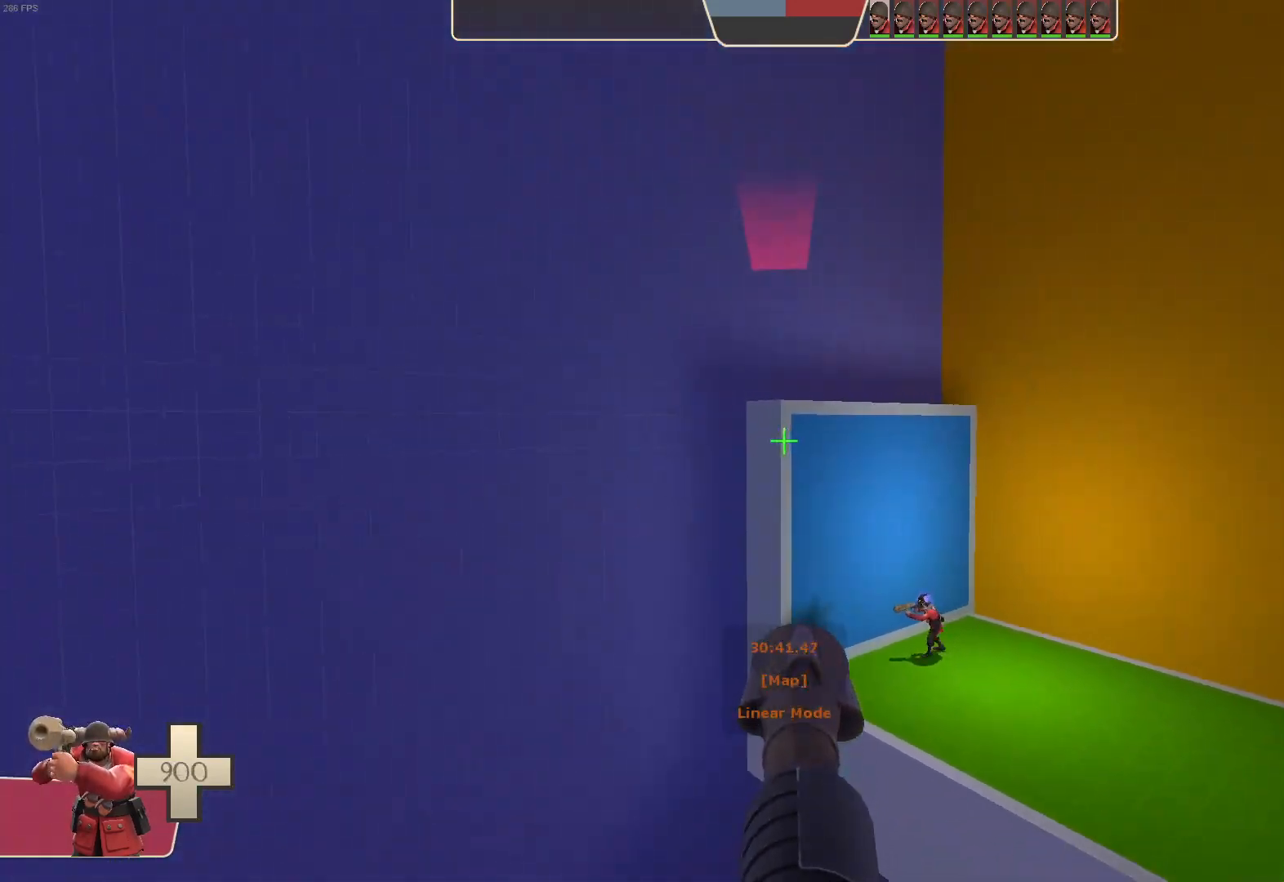
{"dt_ms": 500, "buttons": ["L1"], "left_stick": "center", "right_stick": "center", "events": [[50, "right_stick", "down-right"], [117, "right_stick", "center"]]}
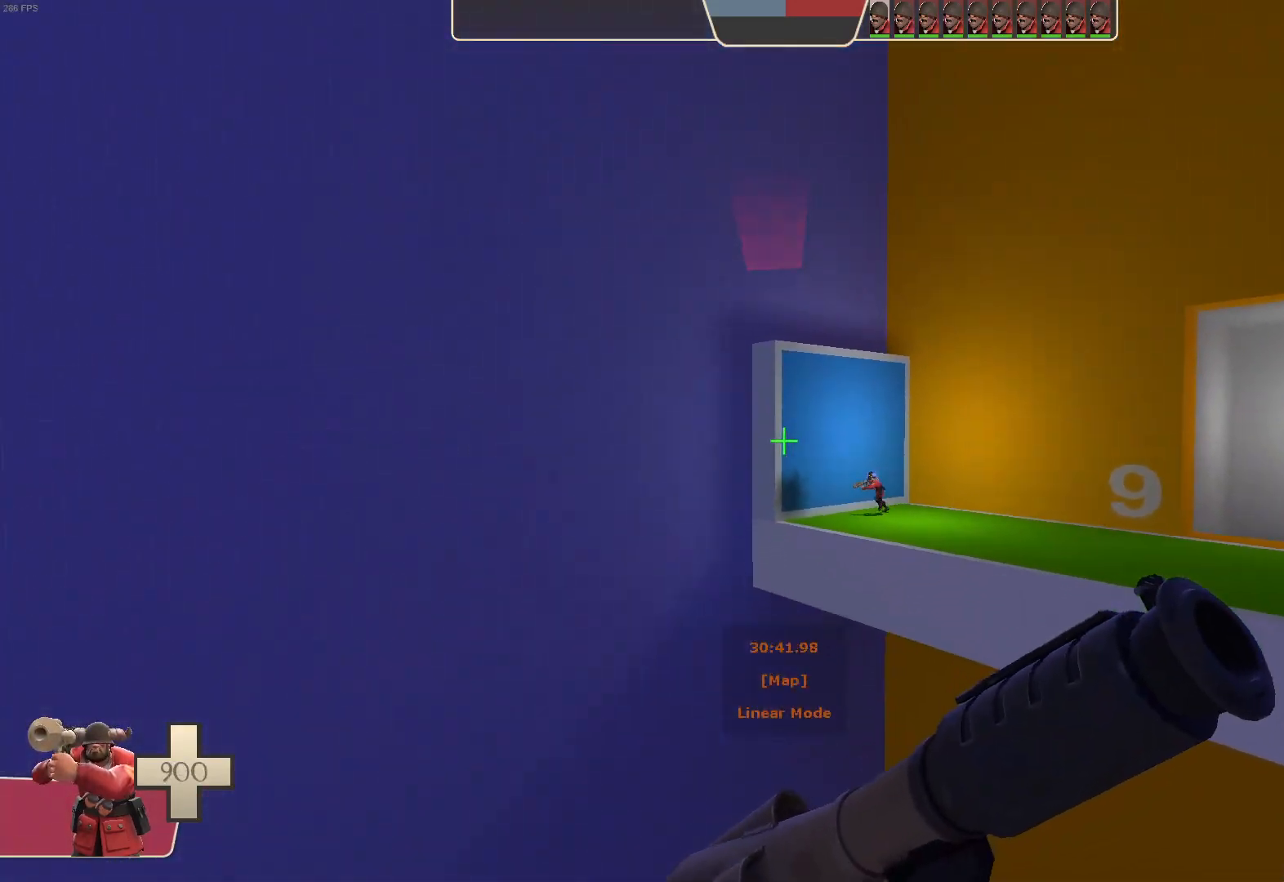
{"dt_ms": 500, "buttons": [], "left_stick": "center", "right_stick": "right", "events": [[167, "R2", "down"], [267, "L1", "up"], [283, "R2", "up"], [350, "right_stick", "right"]]}
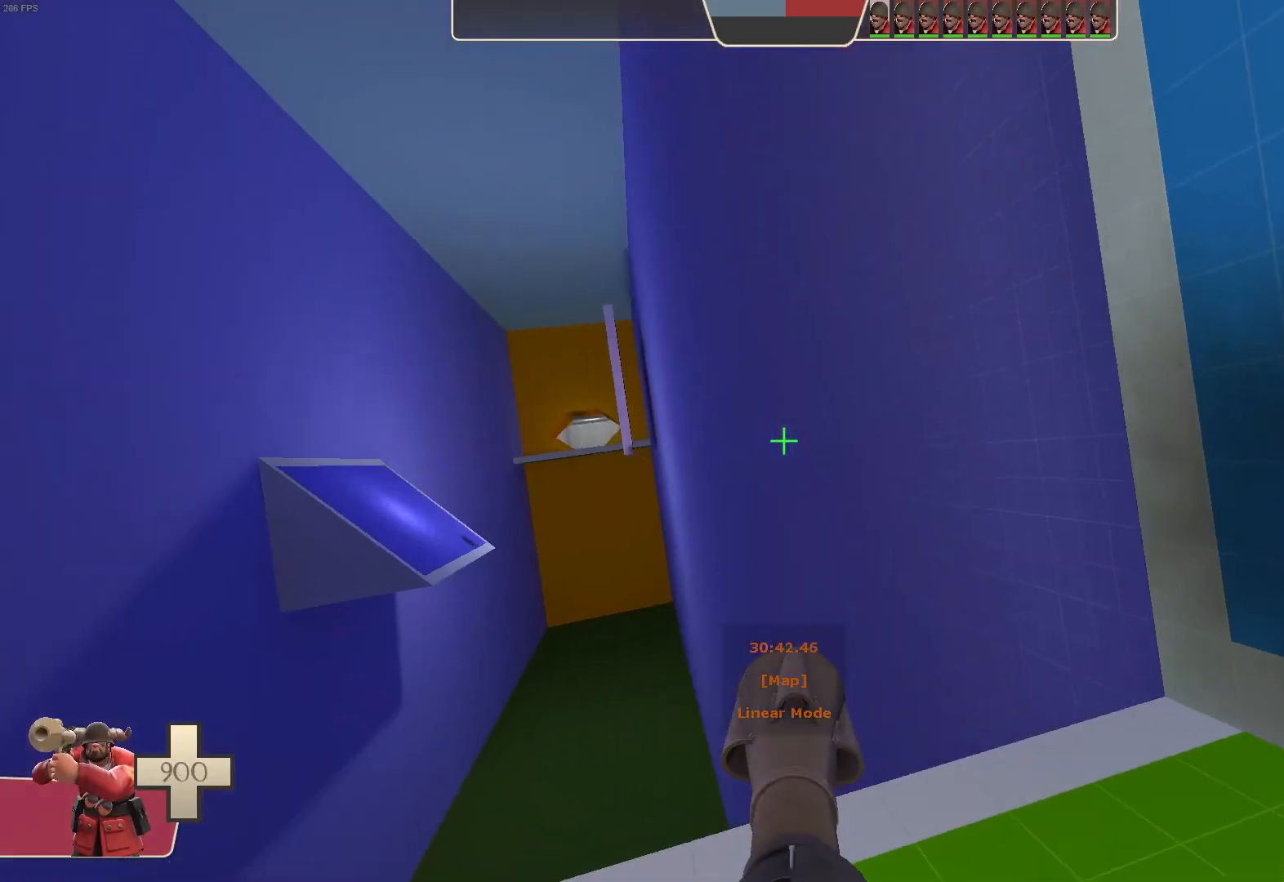
{"dt_ms": 1000, "buttons": ["L1", "R2"], "left_stick": "left", "right_stick": "left", "events": [[183, "left_stick", "up"], [233, "right_stick", "center"], [467, "right_stick", "up-right"], [633, "left_stick", "left"], [767, "L1", "down"], [767, "R2", "down"], [800, "right_stick", "left"]]}
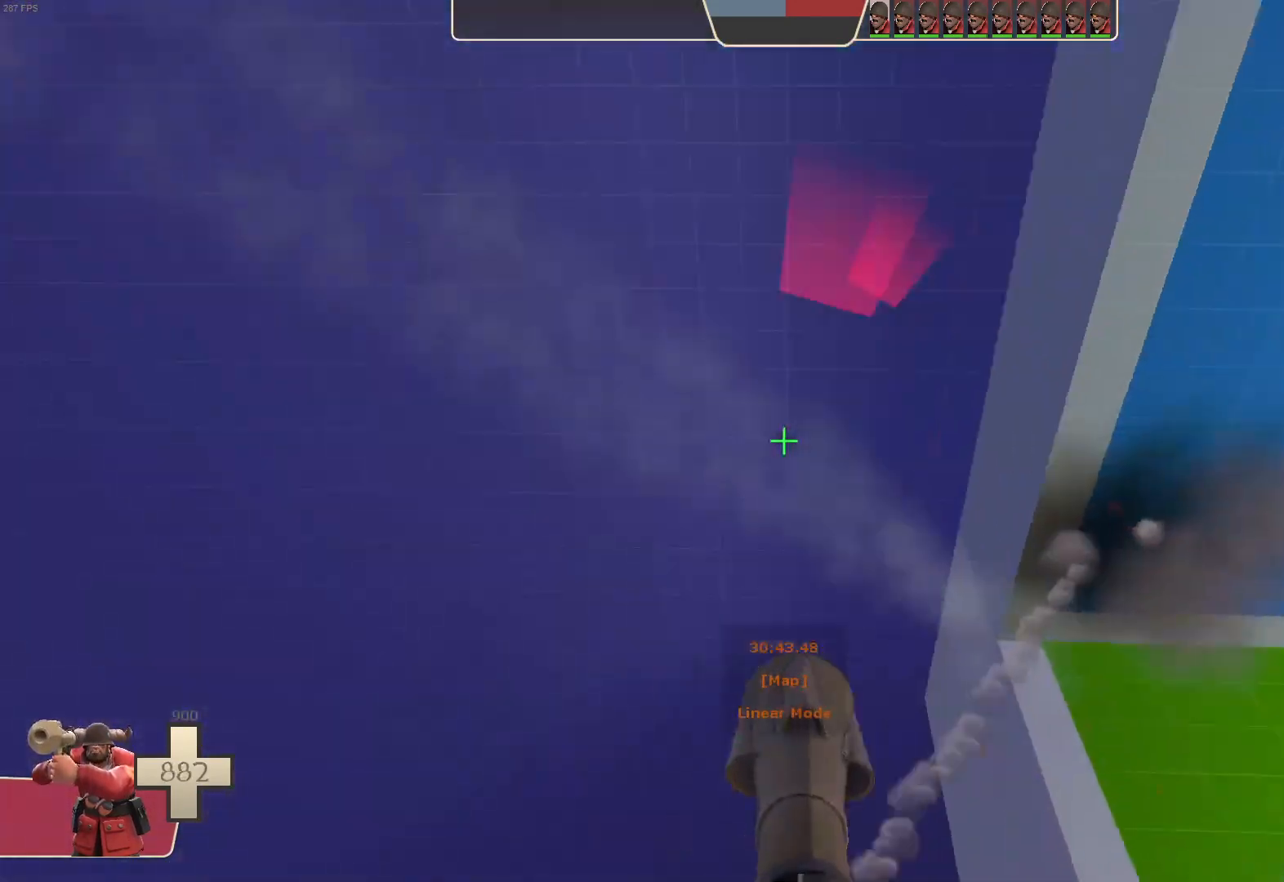
{"dt_ms": 500, "buttons": ["L1"], "left_stick": "up-right", "right_stick": "right", "events": [[150, "left_stick", "up-left"], [267, "left_stick", "up-right"], [350, "R2", "up"], [350, "right_stick", "center"], [417, "right_stick", "down-right"], [483, "right_stick", "right"]]}
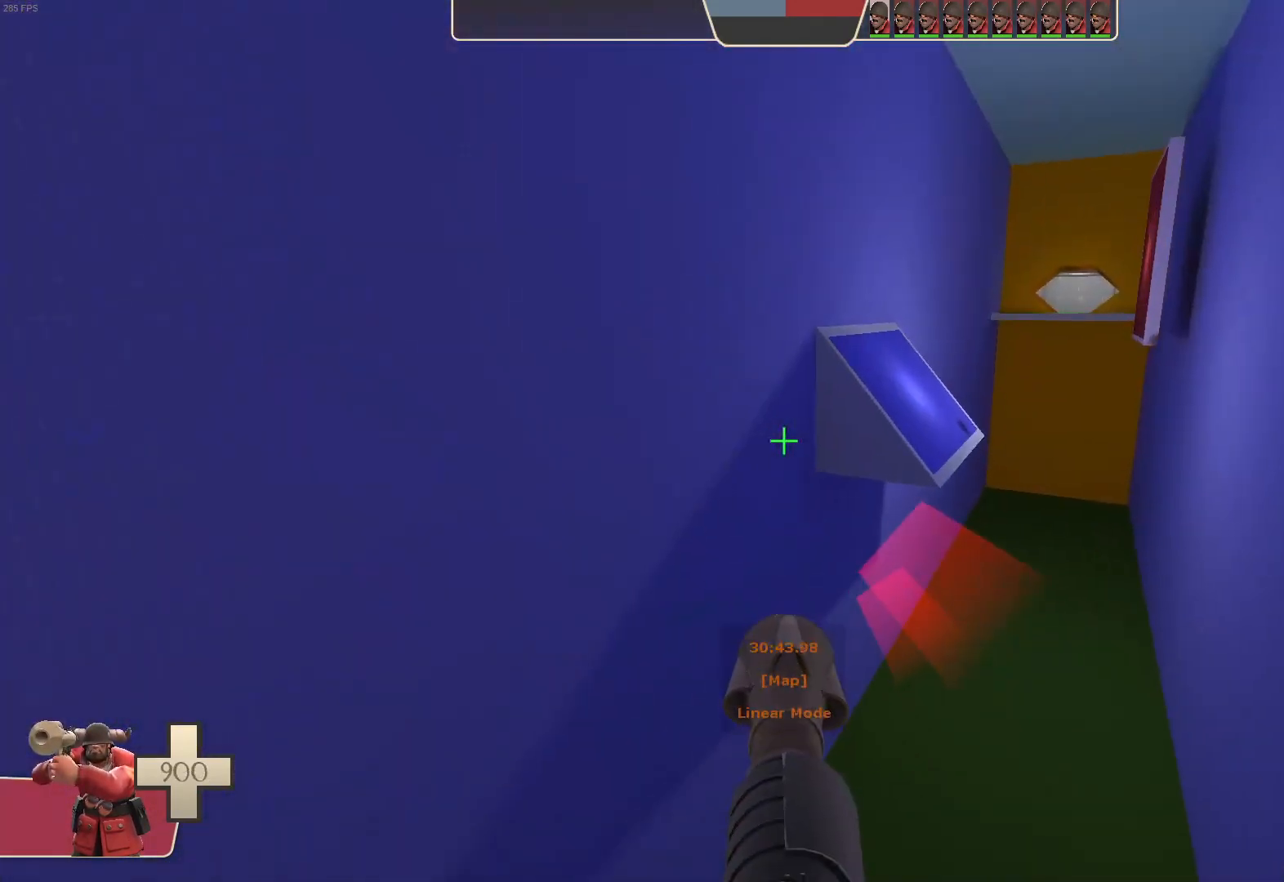
{"dt_ms": 500, "buttons": [], "left_stick": "center", "right_stick": "center", "events": [[83, "right_stick", "center"], [133, "L1", "up"], [133, "left_stick", "center"]]}
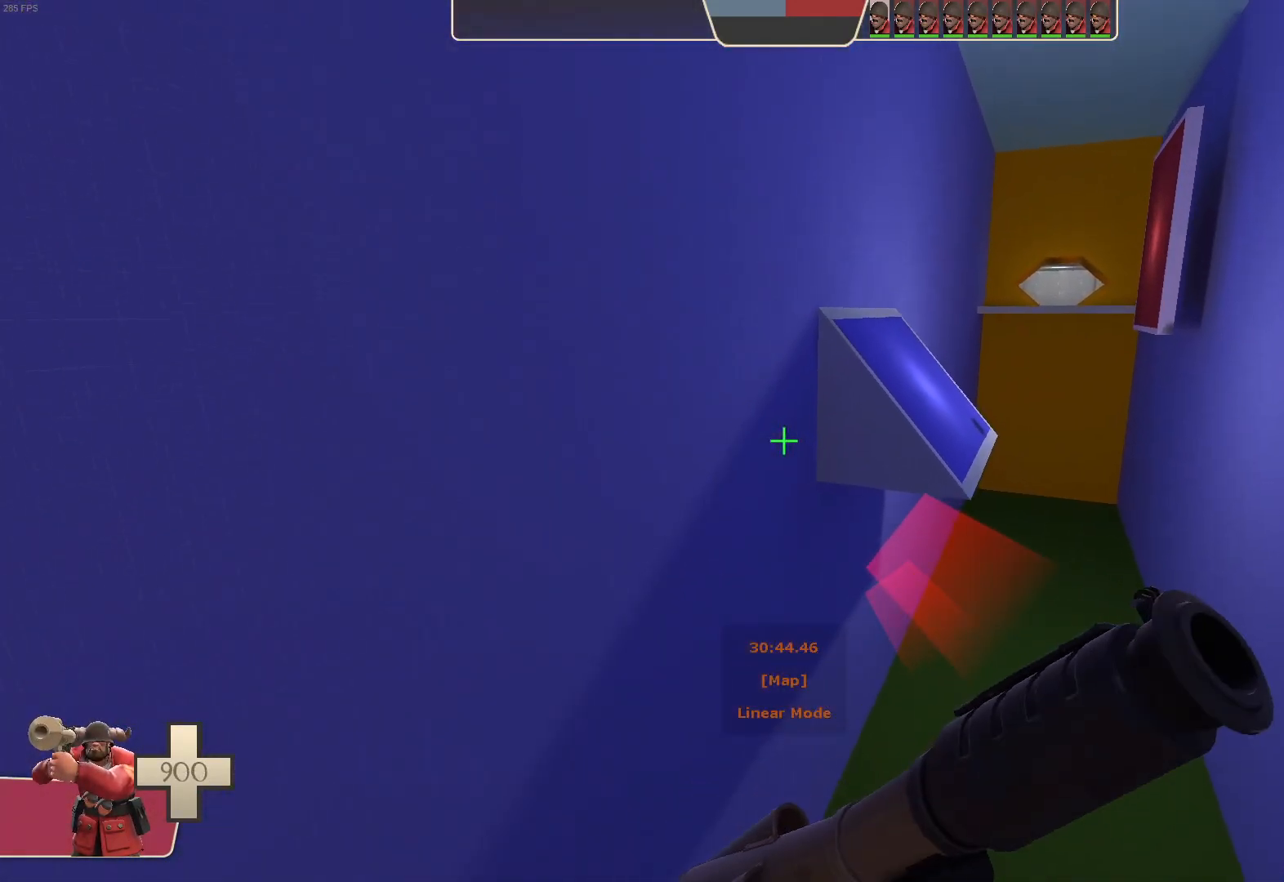
{"dt_ms": 500, "buttons": [], "left_stick": "center", "right_stick": "center", "events": []}
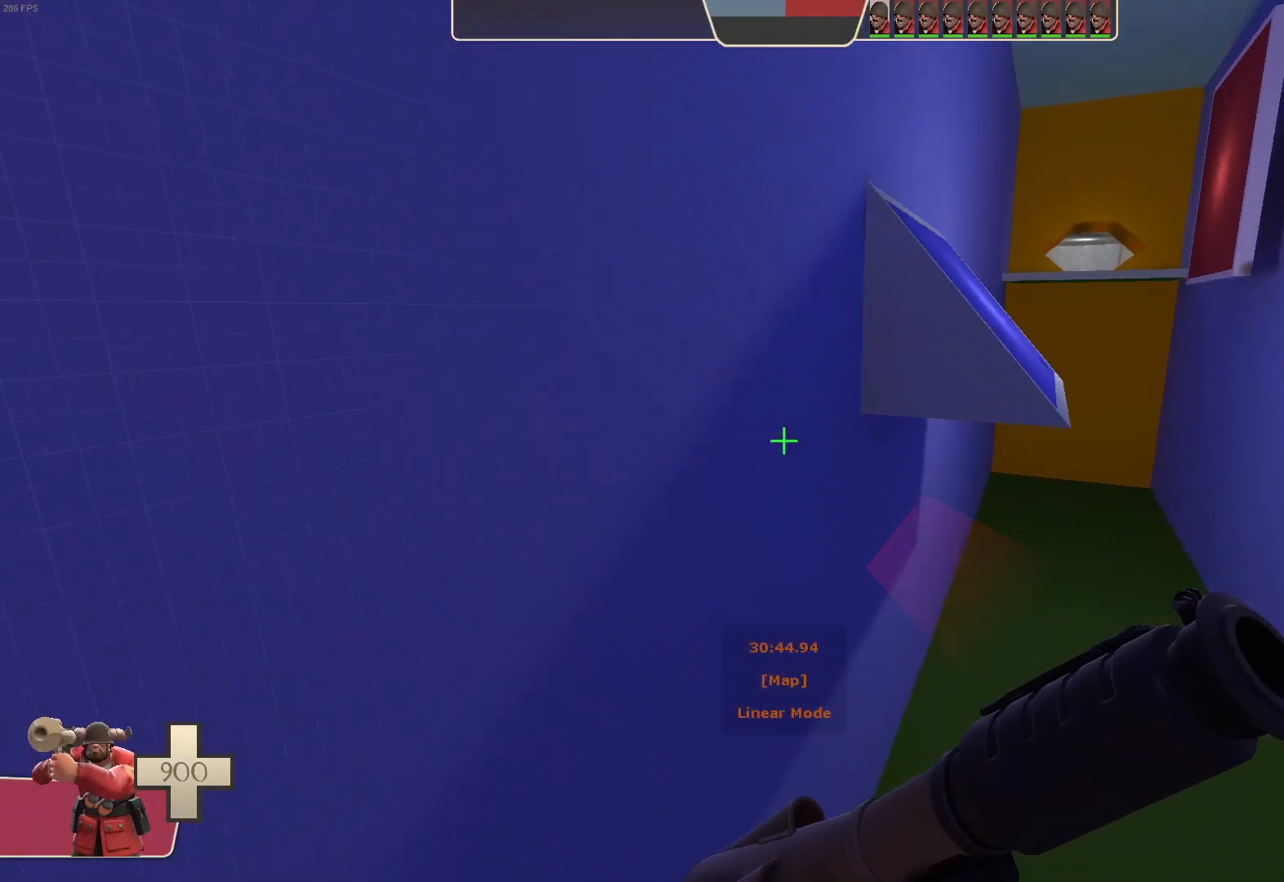
{"dt_ms": 500, "buttons": [], "left_stick": "down", "right_stick": "right", "events": [[367, "left_stick", "down"], [433, "right_stick", "right"]]}
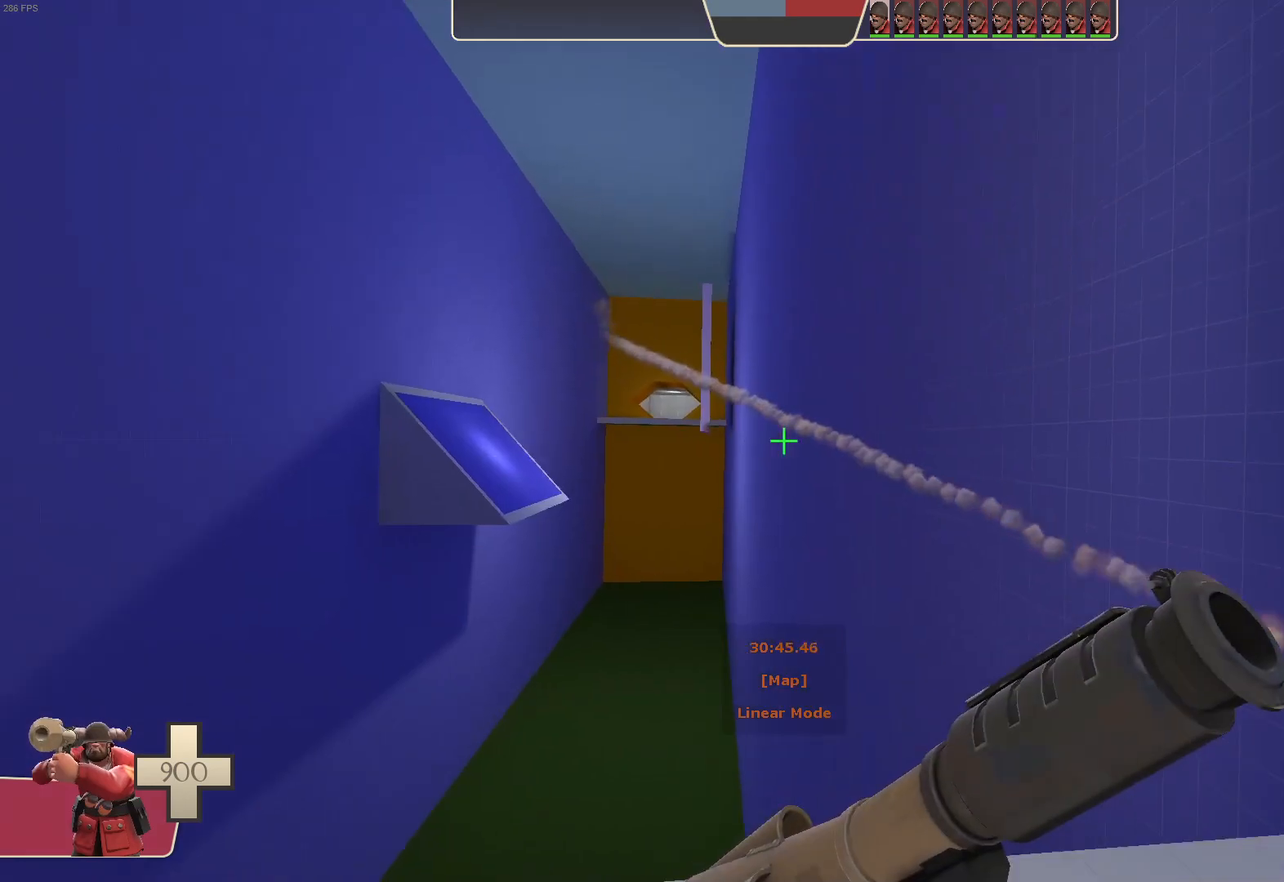
{"dt_ms": 1000, "buttons": [], "left_stick": "up", "right_stick": "up-right"}